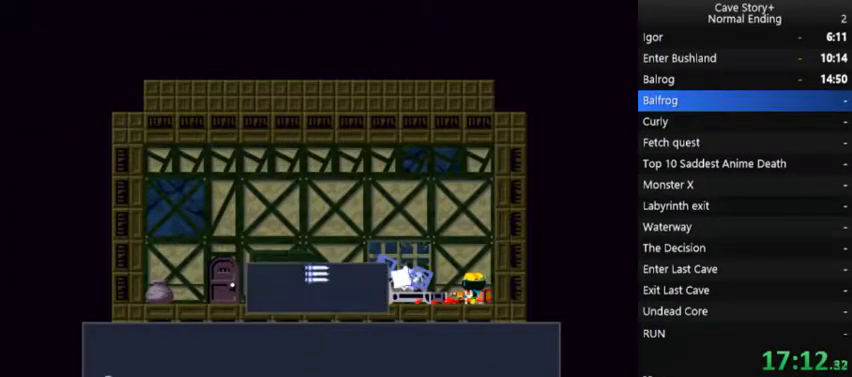
Gameplay with a controller (Xbox layout); each line is a JSON object with the inputs held at the frame after it. "events" lists button and stick changes between this image and that frame as [ms after this image, input, new state], when the widget could be followed in between. Not read: L3 R3 Z left_stick.
{"buttons": ["A", "X", "DPAD_LEFT"], "right_stick": "center", "events": [[33, "DPAD_LEFT", "down"], [67, "A", "up"], [133, "A", "down"], [233, "A", "up"], [300, "A", "down"], [367, "A", "up"], [467, "A", "down"]]}
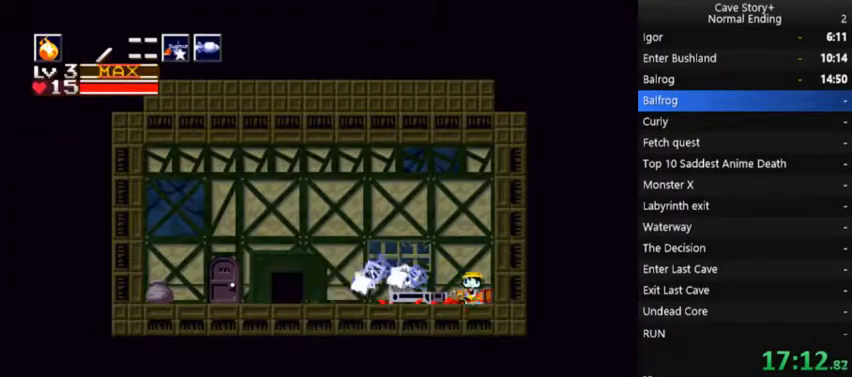
{"buttons": ["DPAD_LEFT"], "right_stick": "center", "events": [[67, "A", "up"], [133, "A", "down"], [233, "A", "up"], [267, "X", "up"], [367, "X", "down"], [433, "X", "up"]]}
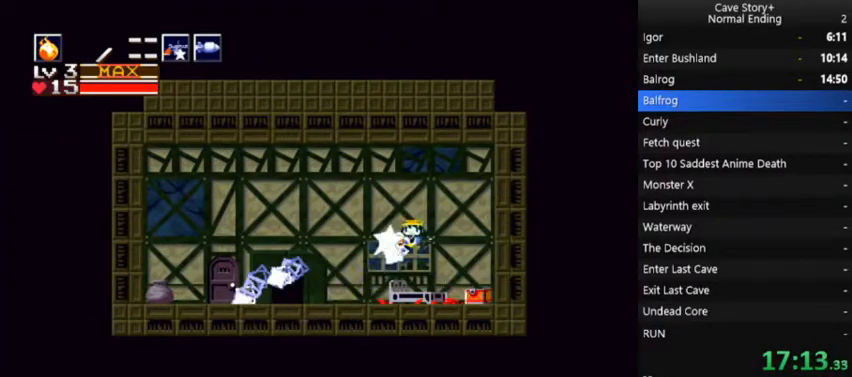
{"buttons": ["X"], "right_stick": "center", "events": [[33, "X", "down"], [100, "X", "up"], [167, "X", "down"], [200, "X", "up"], [233, "DPAD_LEFT", "up"], [267, "X", "down"], [300, "X", "up"], [333, "X", "down"], [367, "X", "up"], [433, "X", "down"], [467, "X", "up"], [500, "X", "down"]]}
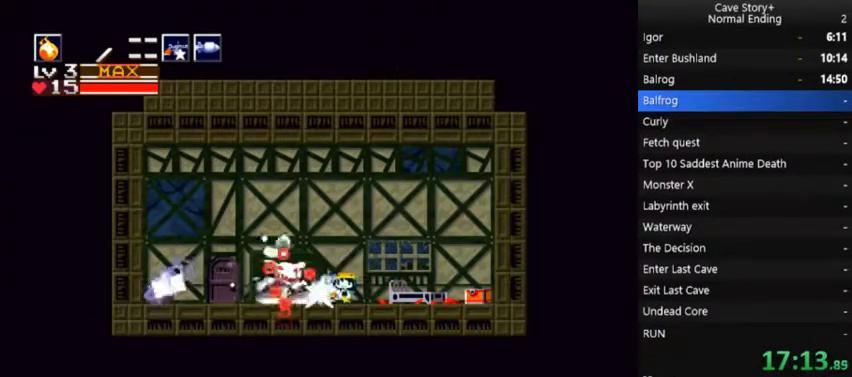
{"buttons": ["X"], "right_stick": "center", "events": [[33, "X", "up"], [100, "X", "down"], [133, "X", "up"], [200, "X", "down"], [233, "X", "up"], [300, "X", "down"], [333, "X", "up"], [367, "X", "down"], [433, "X", "up"], [500, "X", "down"]]}
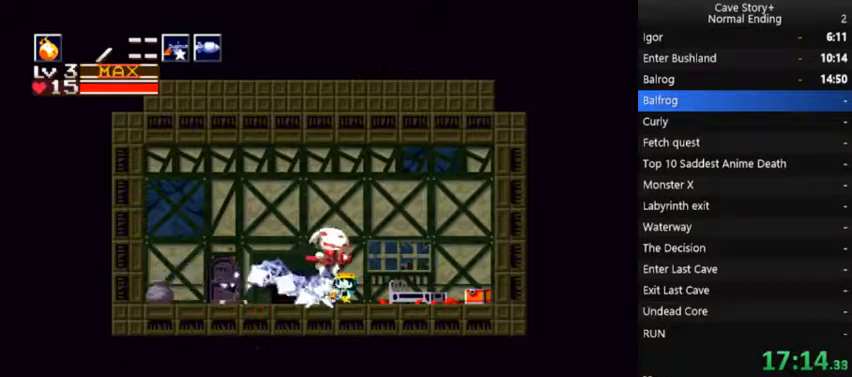
{"buttons": [], "right_stick": "center", "events": [[33, "DPAD_LEFT", "down"], [33, "X", "up"], [67, "DPAD_LEFT", "up"], [67, "DPAD_UP", "down"], [100, "X", "down"], [133, "X", "up"], [167, "DPAD_UP", "up"], [167, "X", "down"], [200, "X", "up"], [267, "X", "down"], [300, "X", "up"], [367, "DPAD_LEFT", "down"], [367, "X", "down"], [400, "X", "up"], [433, "X", "down"], [467, "DPAD_LEFT", "up"], [500, "X", "up"]]}